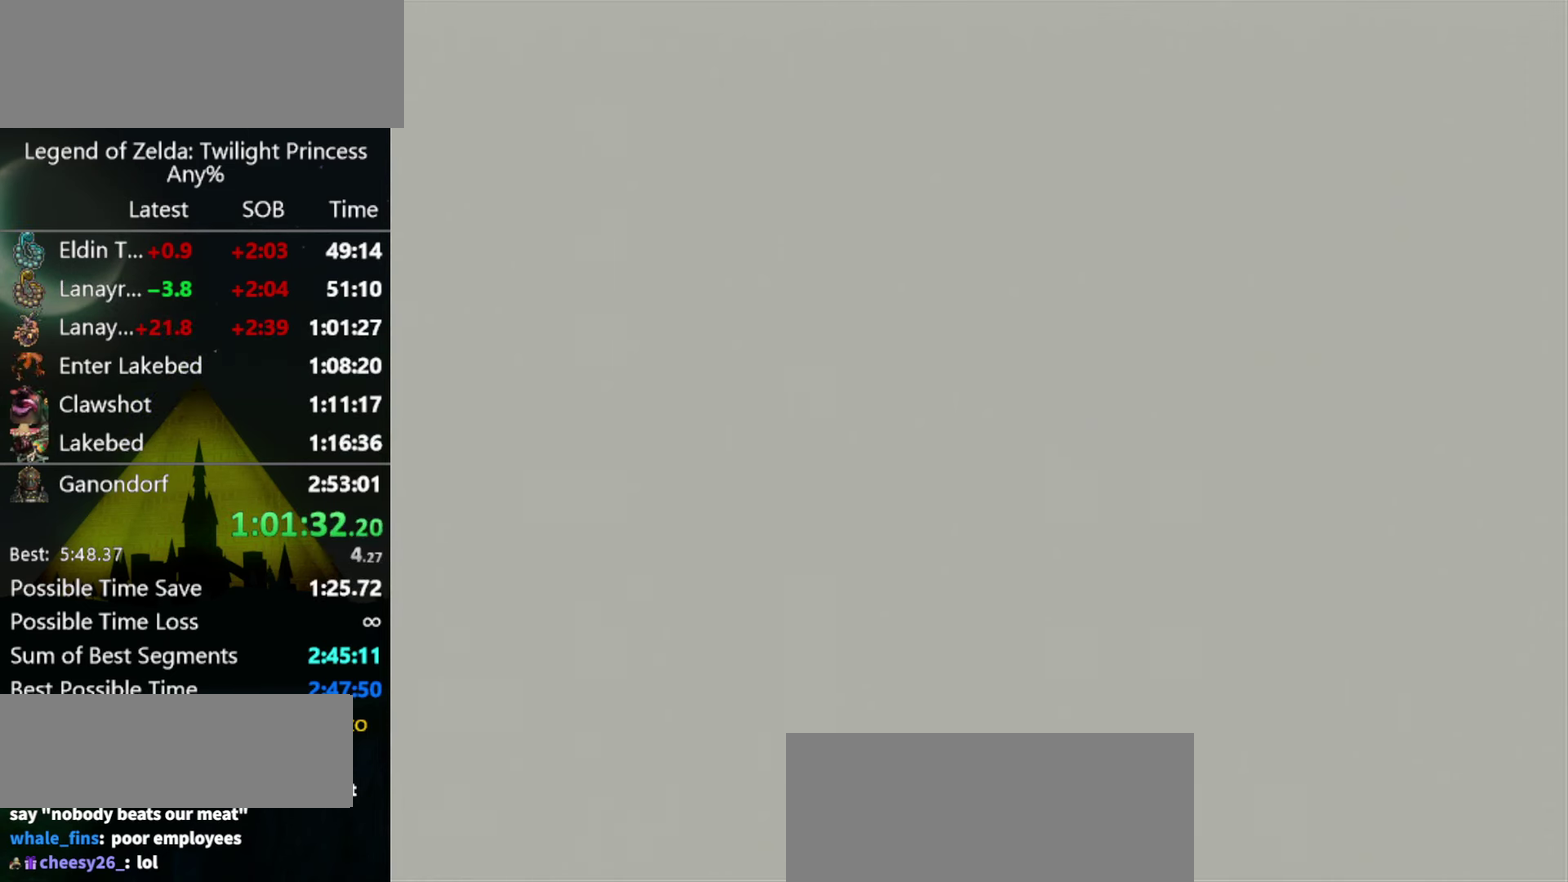
Gameplay with a controller (Nintendo layout); each line is a JSON object with the inputs held at the frame after it. "events" lists button and stick changes between this image and that frame as [ms after this image, input, new state], when the widget could be followed in between. Not read: L3 R3.
{"buttons": ["START"], "left_stick": "center", "right_stick": "center", "events": [[67, "START", "down"], [134, "START", "up"], [200, "START", "down"], [267, "START", "up"], [334, "START", "down"], [400, "START", "up"], [467, "START", "down"]]}
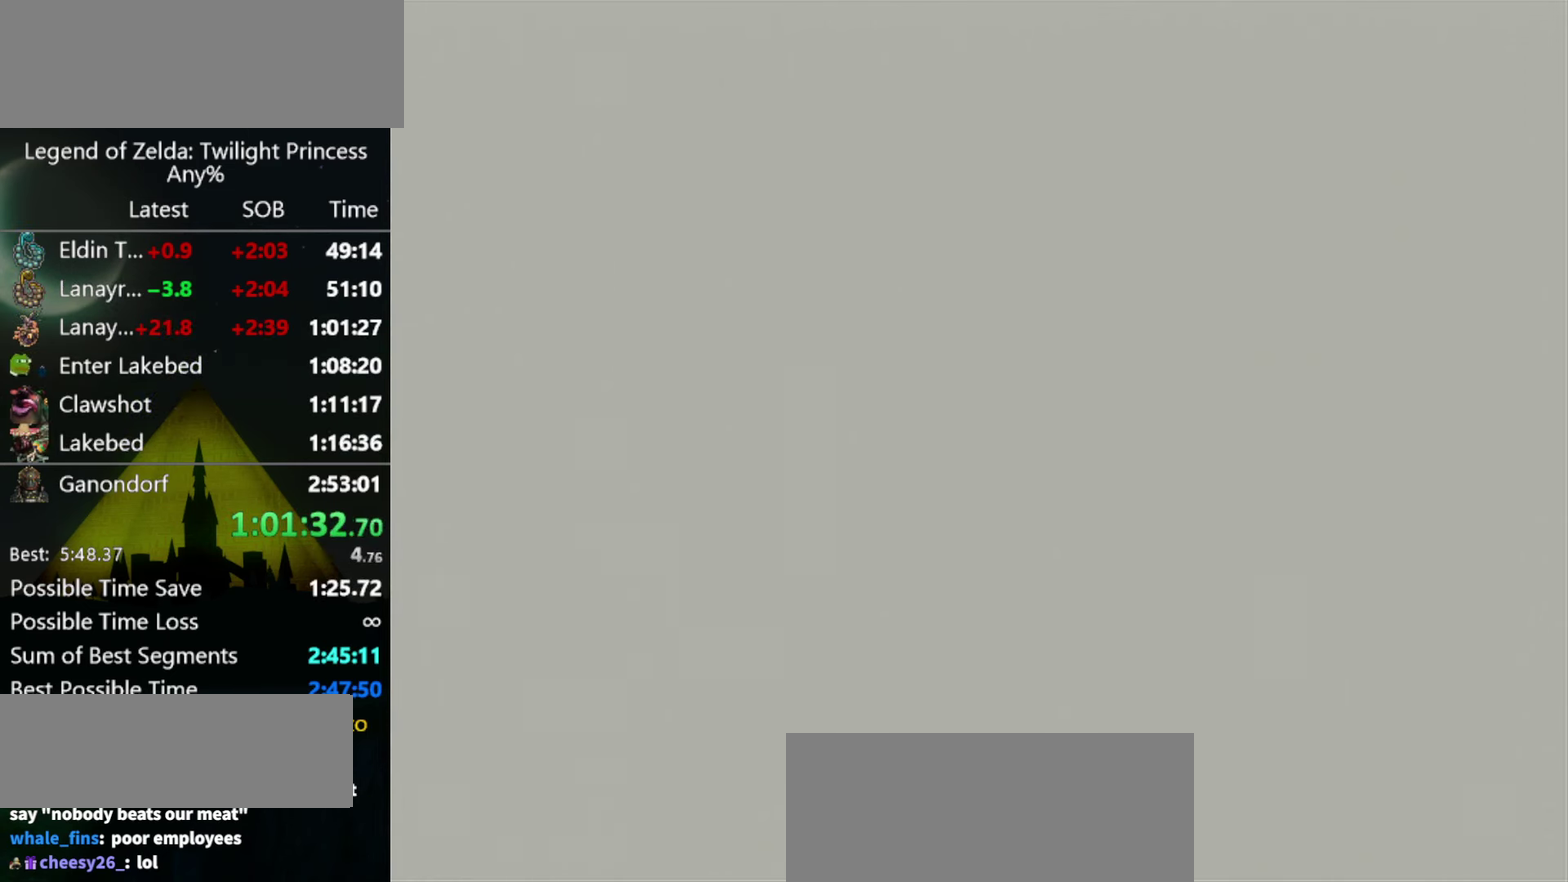
{"buttons": ["START"], "left_stick": "center", "right_stick": "center", "events": [[34, "START", "up"], [100, "START", "down"], [167, "START", "up"], [234, "START", "down"], [300, "START", "up"], [500, "START", "down"]]}
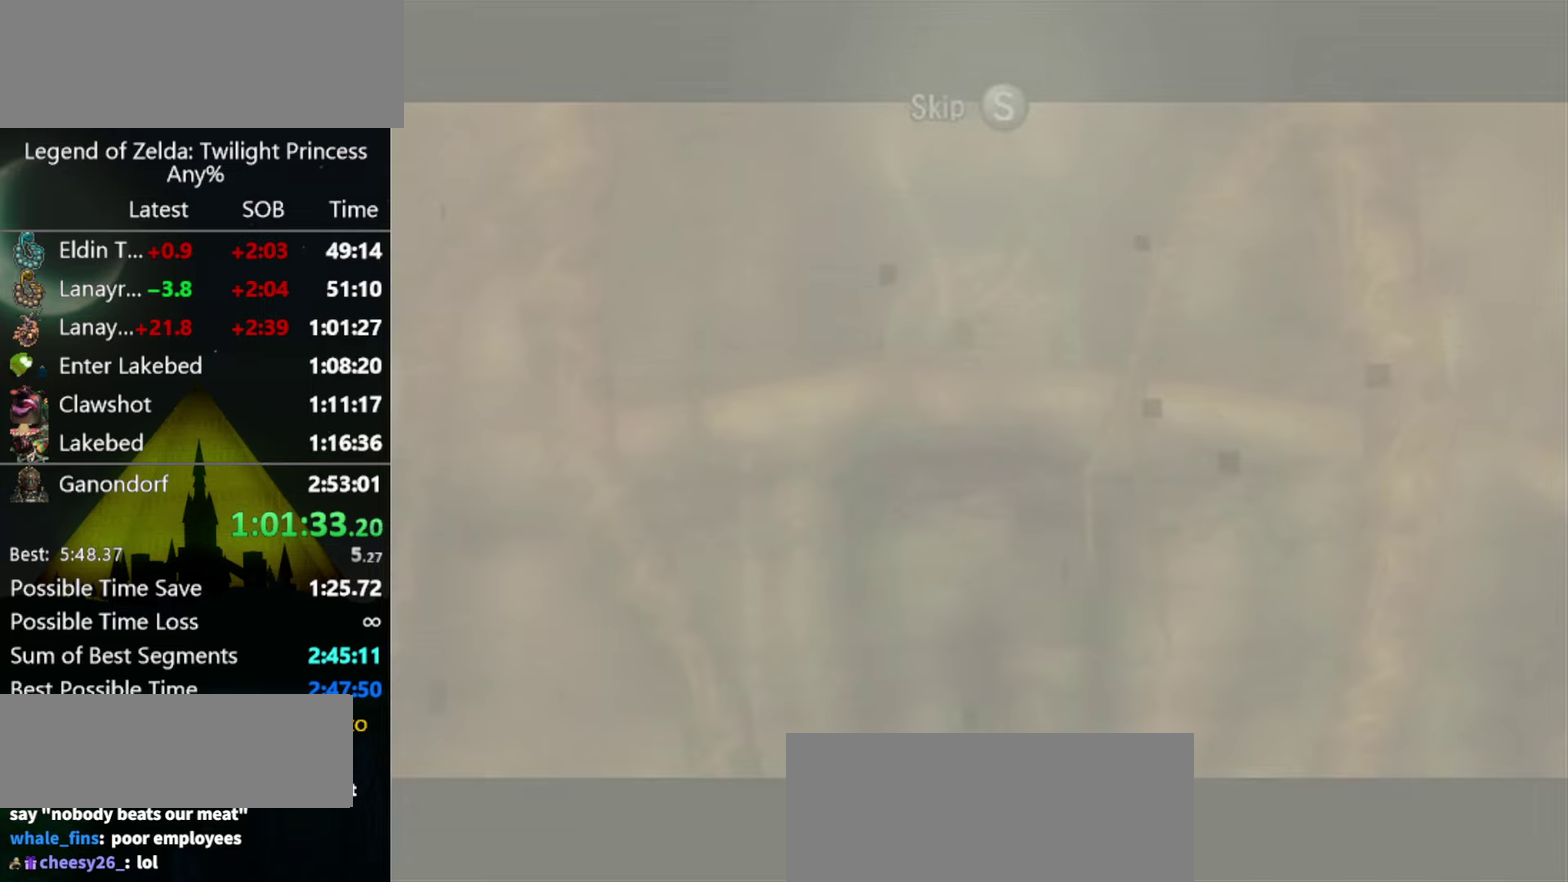
{"buttons": [], "left_stick": "center", "right_stick": "center"}
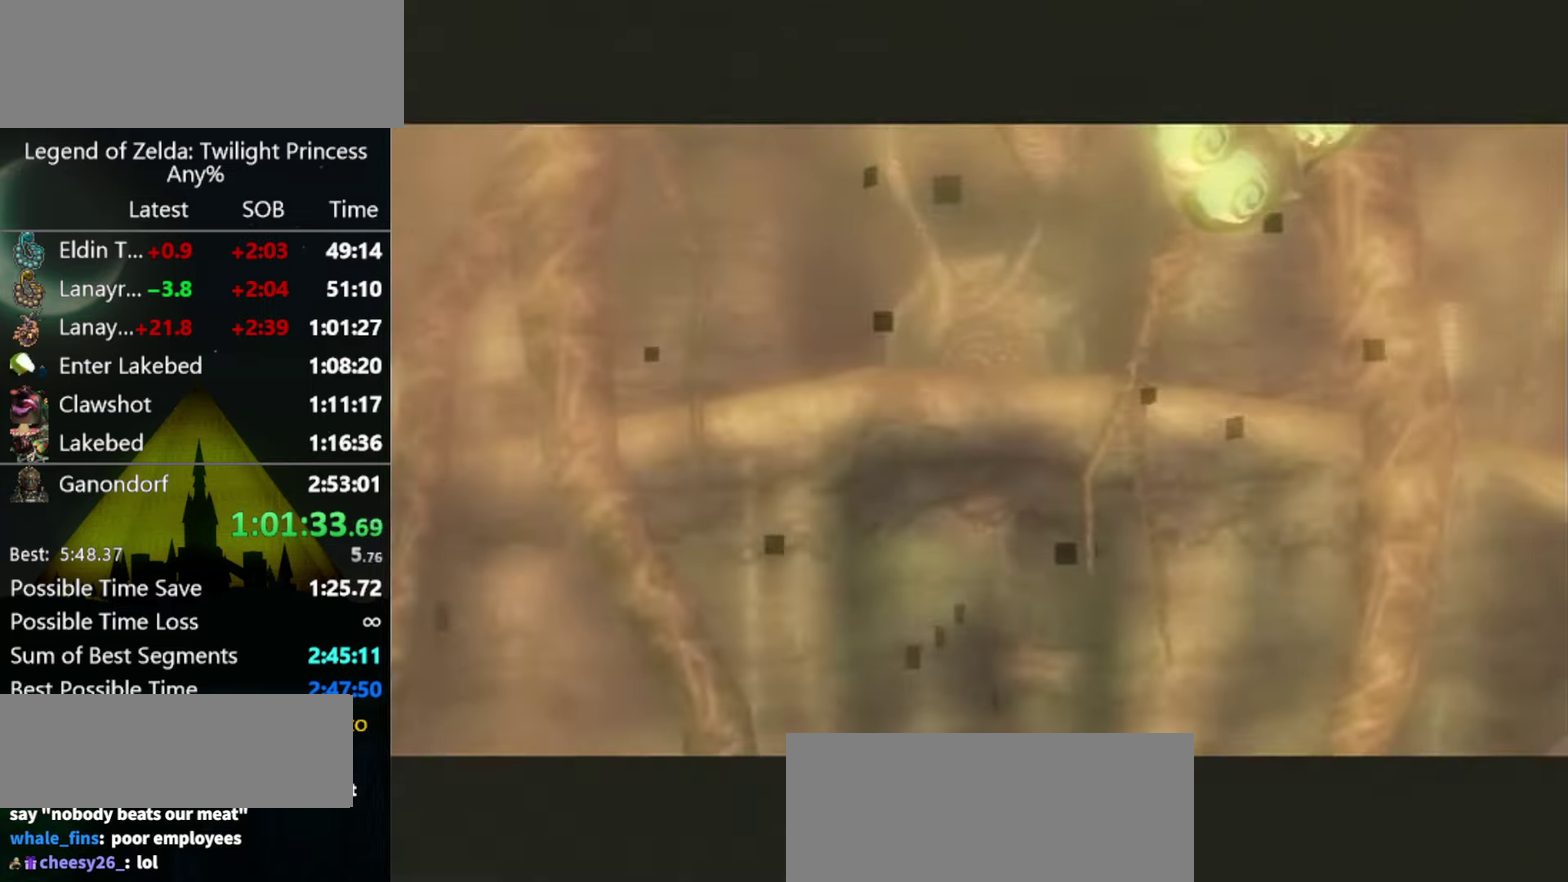
{"buttons": [], "left_stick": "center", "right_stick": "center"}
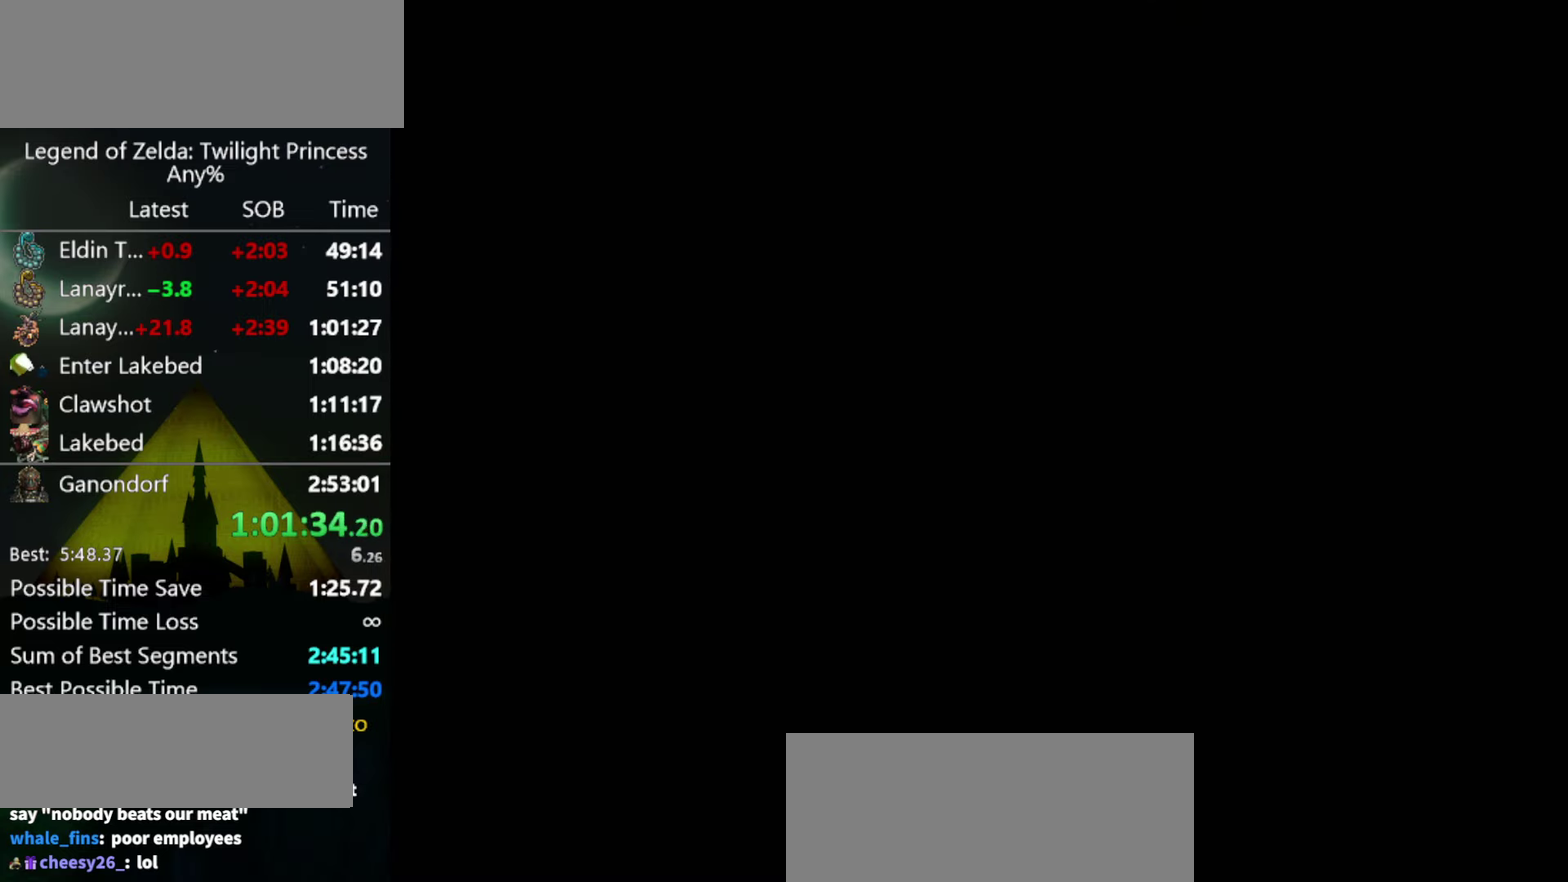
{"buttons": [], "left_stick": "center", "right_stick": "center", "events": [[67, "START", "down"], [133, "START", "up"]]}
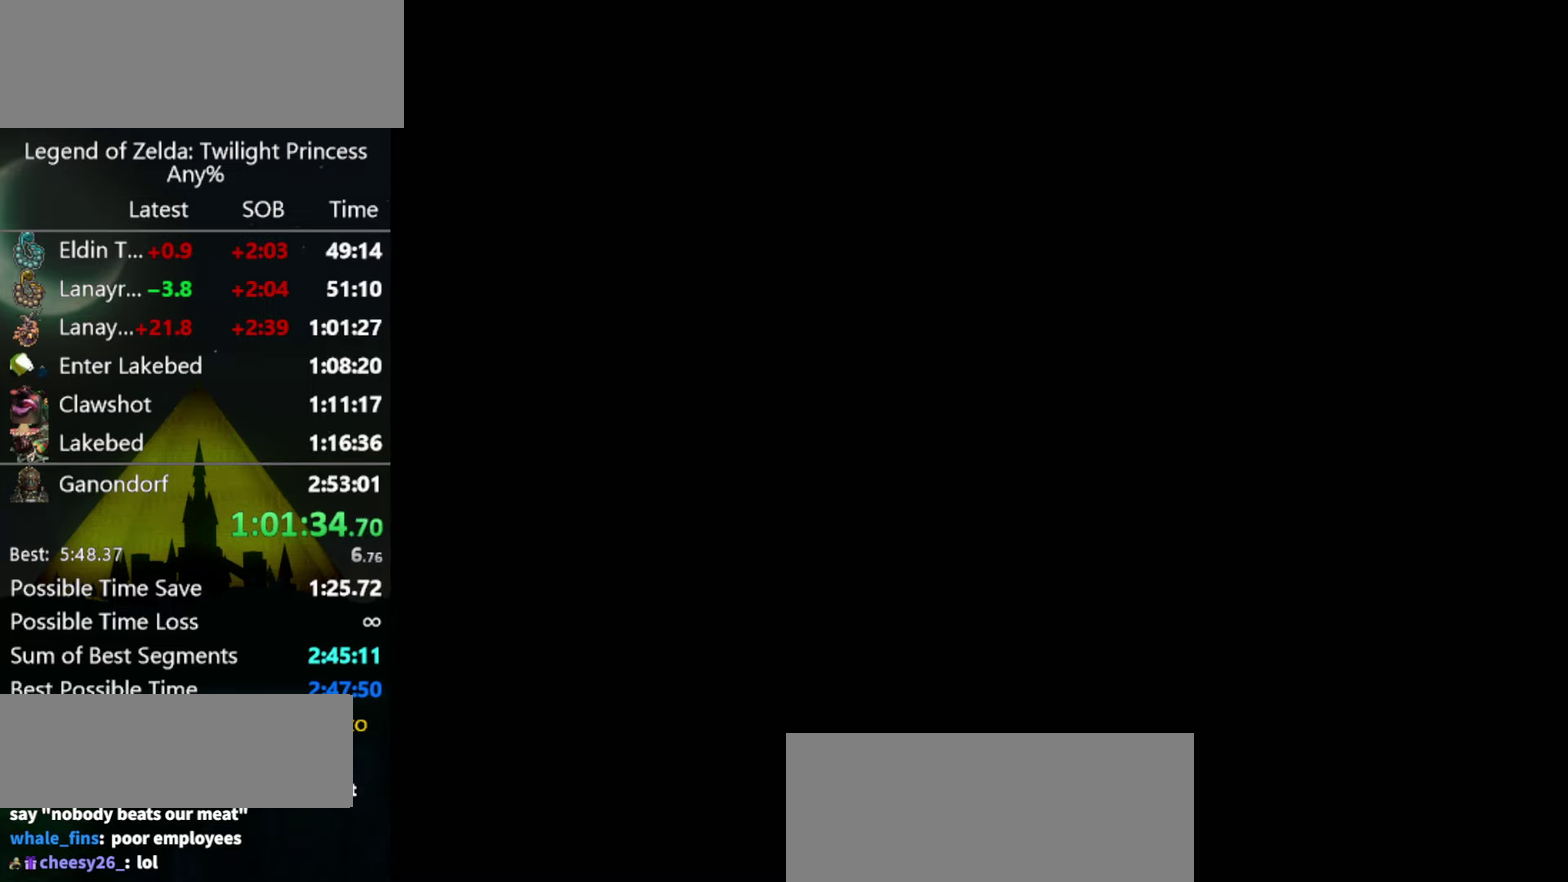
{"buttons": [], "left_stick": "center", "right_stick": "center", "events": []}
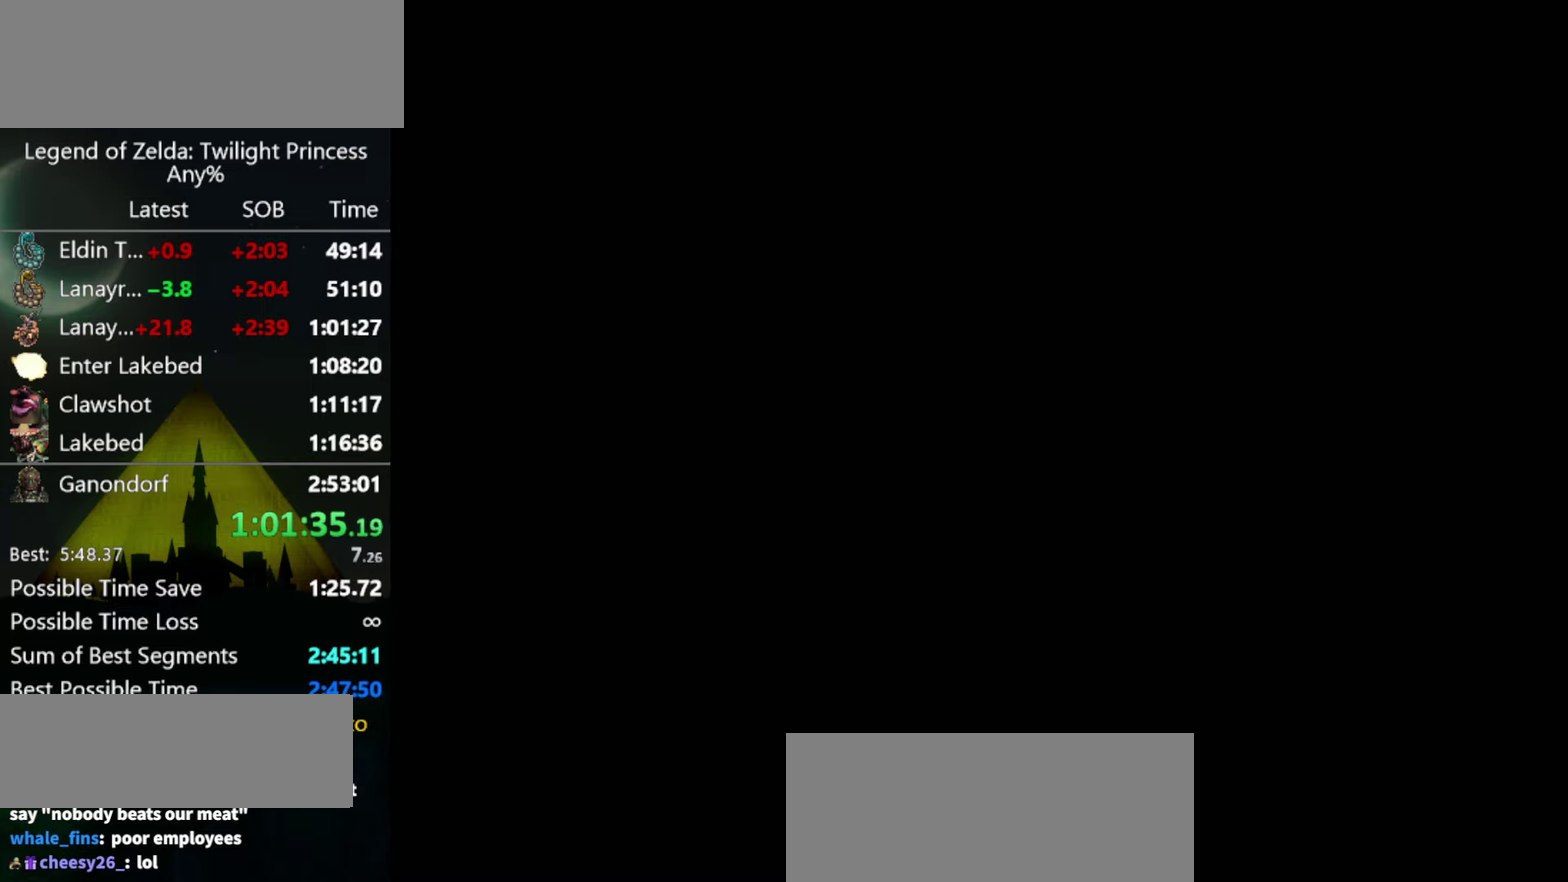
{"buttons": [], "left_stick": "center", "right_stick": "center", "events": []}
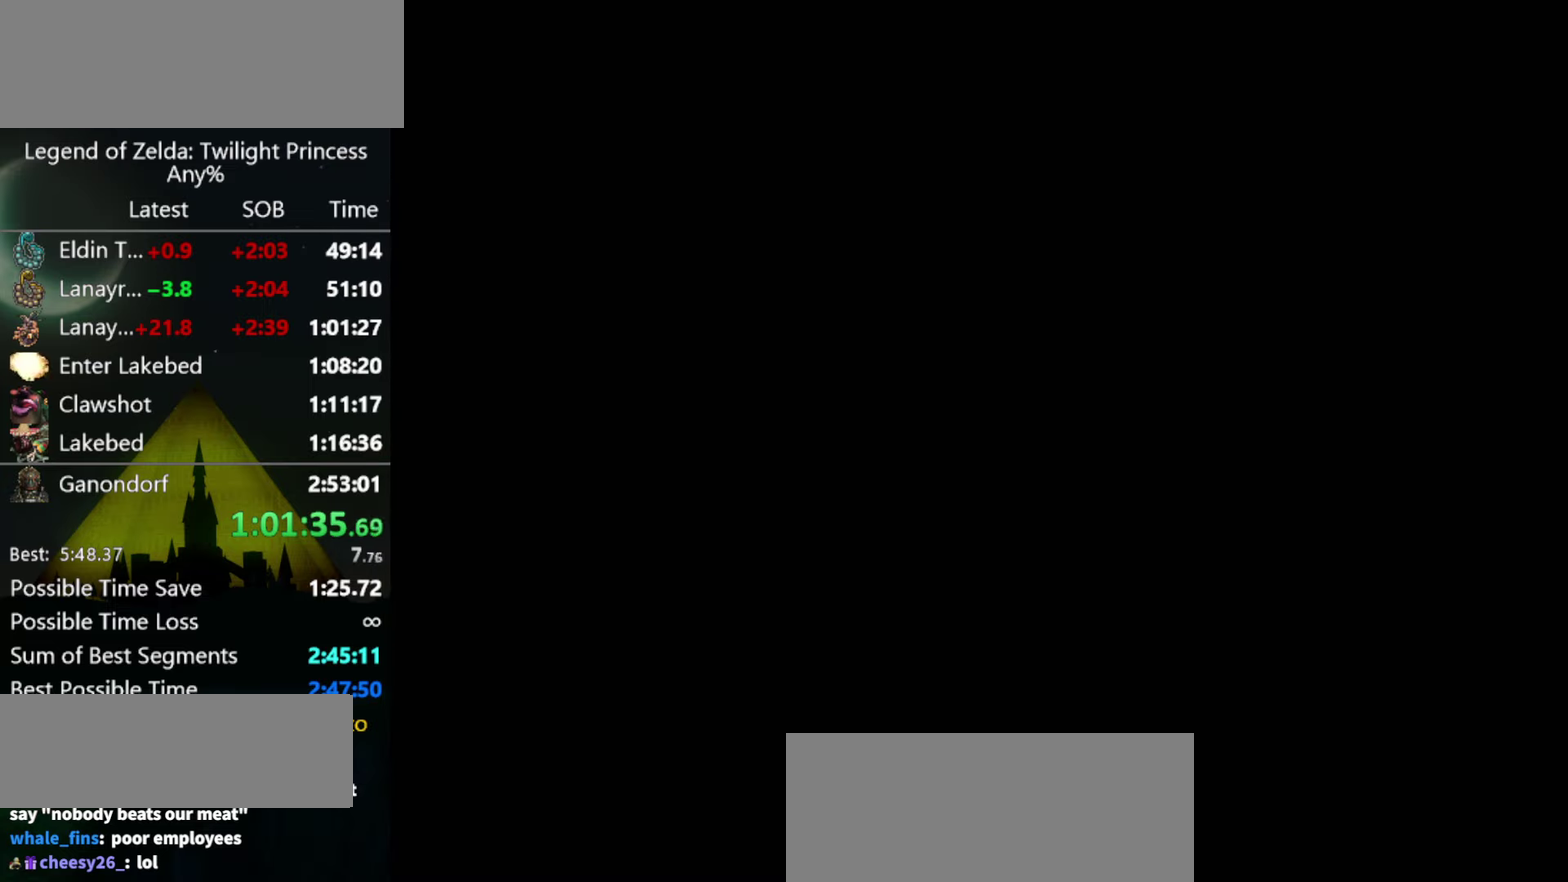
{"buttons": [], "left_stick": "center", "right_stick": "center", "events": []}
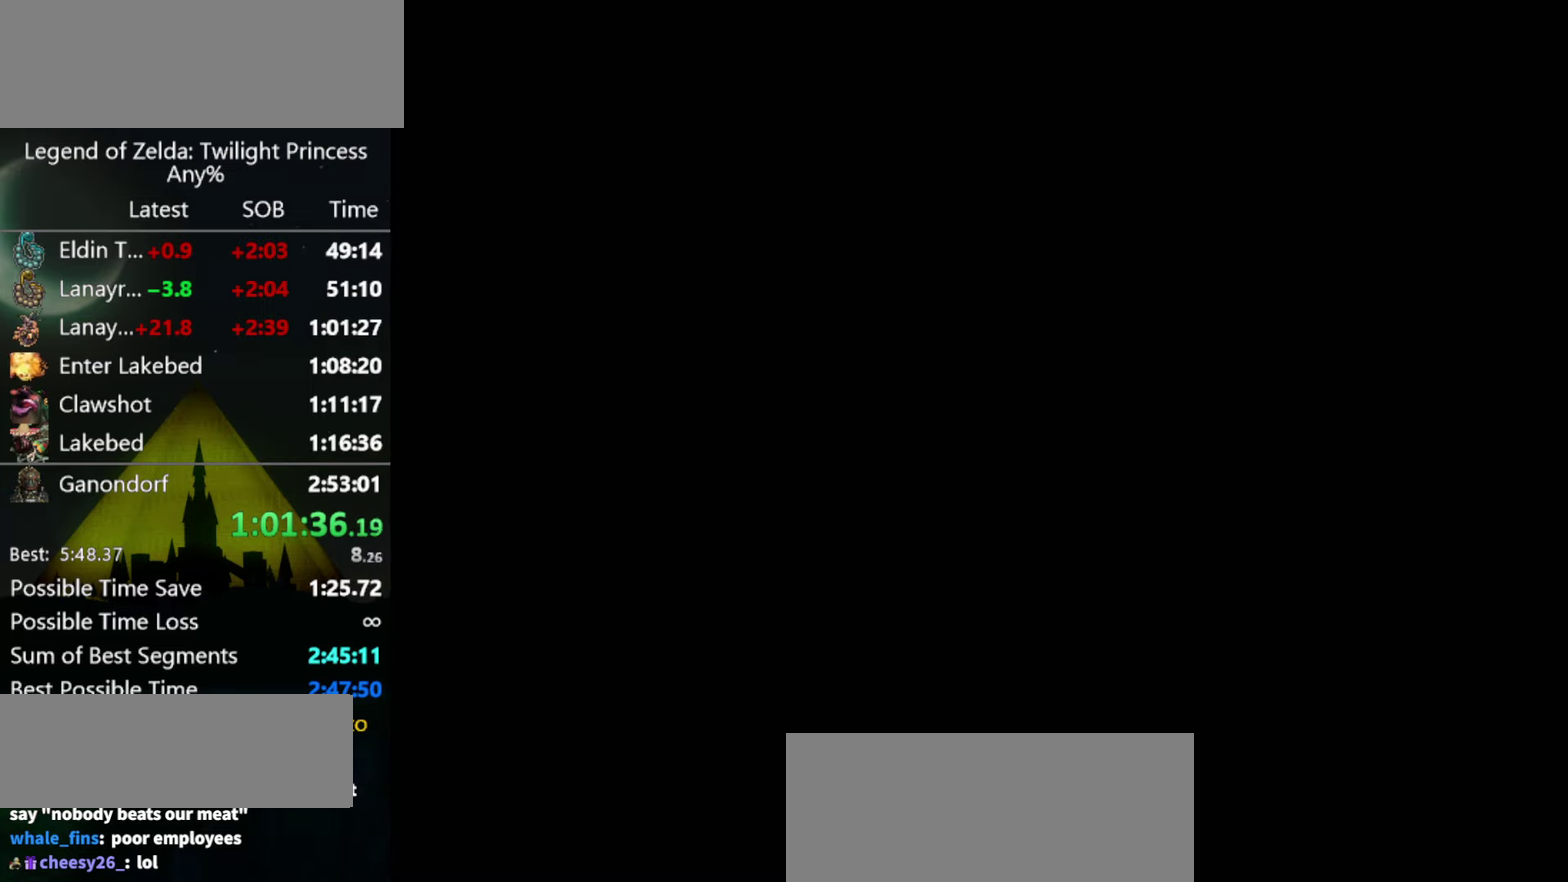
{"buttons": [], "left_stick": "center", "right_stick": "center", "events": []}
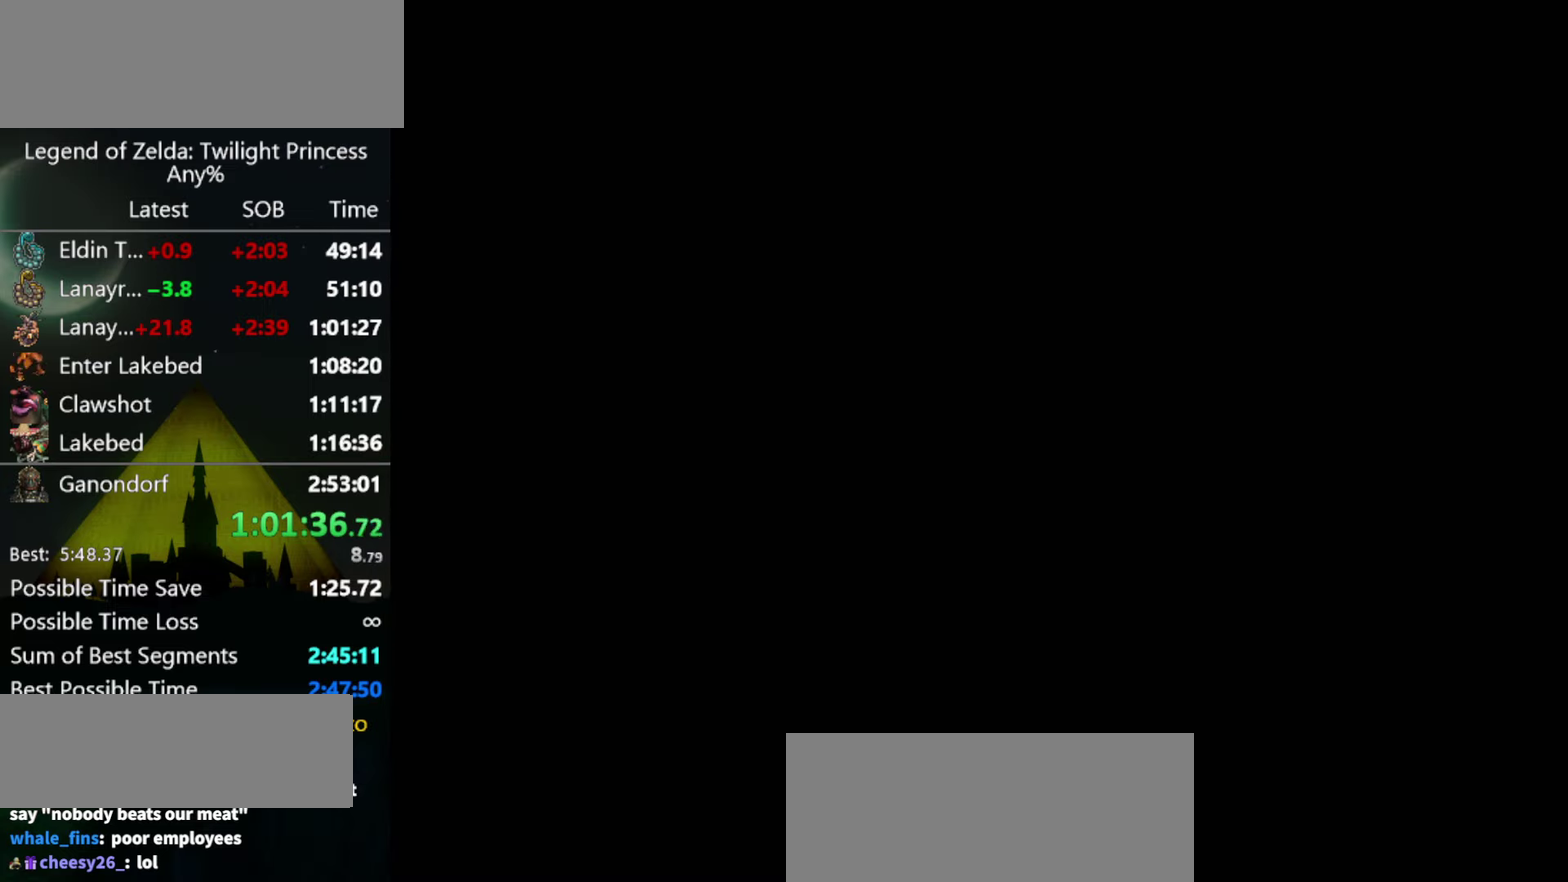
{"buttons": [], "left_stick": "center", "right_stick": "center", "events": []}
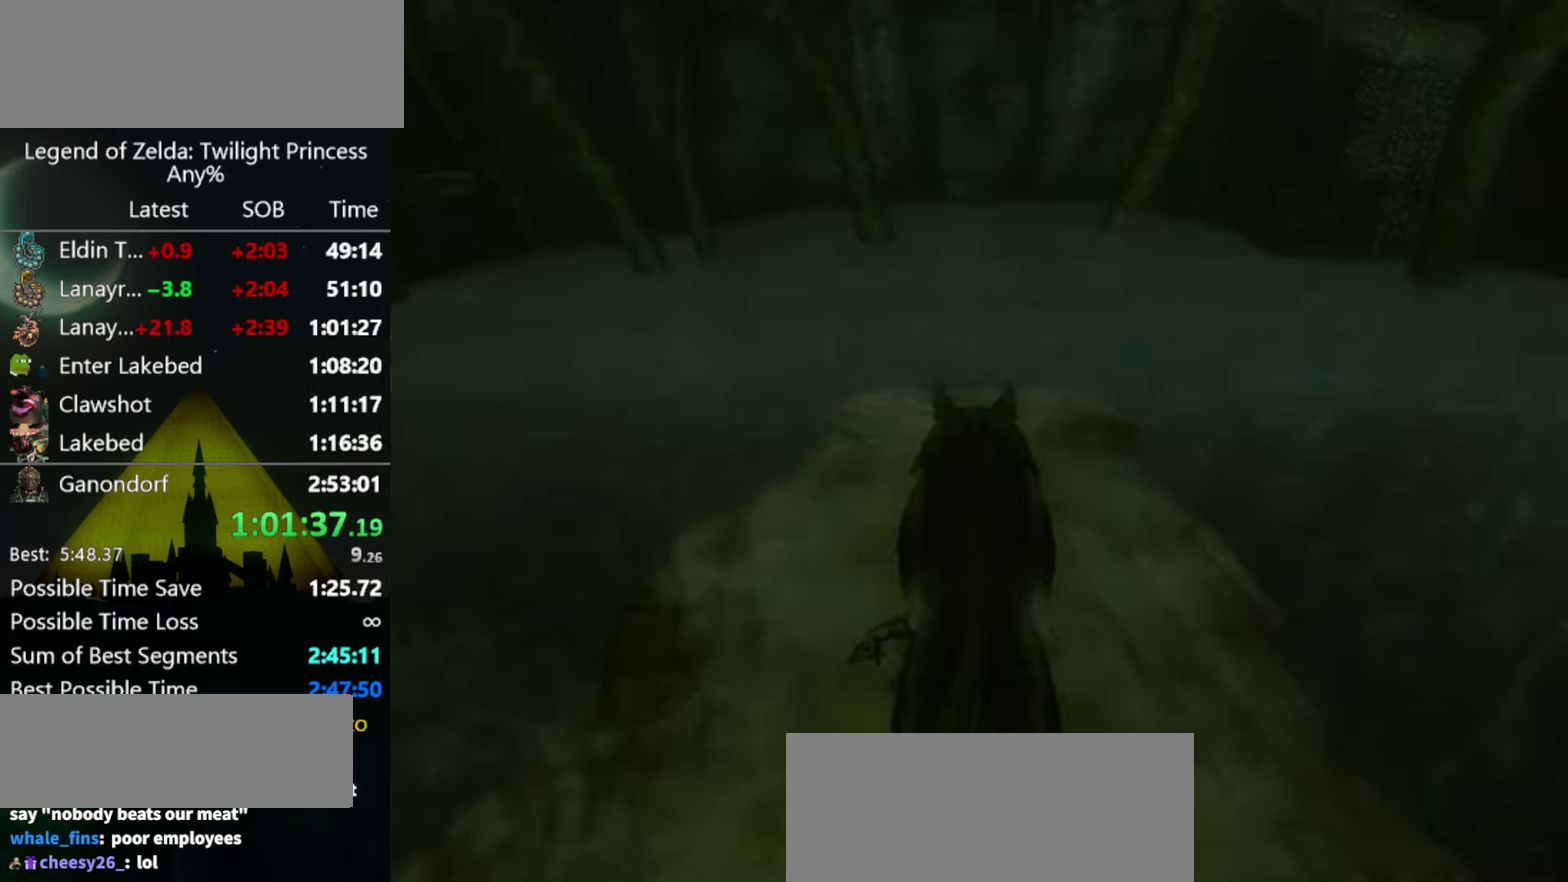
{"buttons": ["DPAD_RIGHT"], "left_stick": "center", "right_stick": "center"}